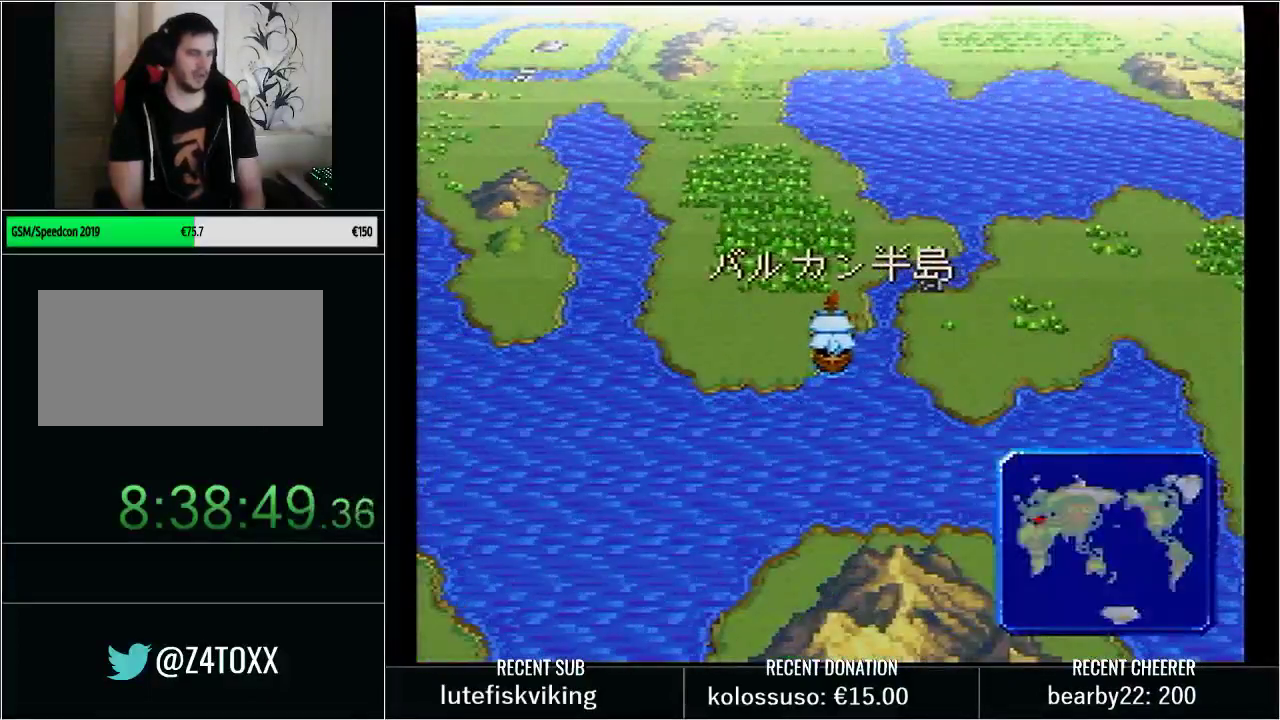
Gameplay with a controller (Nintendo layout); each line is a JSON object with the inputs held at the frame after it. "events" lists button and stick changes between this image and that frame as [ms after this image, input, new state], when the widget could be followed in between. Not read: L3 R3.
{"buttons": [], "events": []}
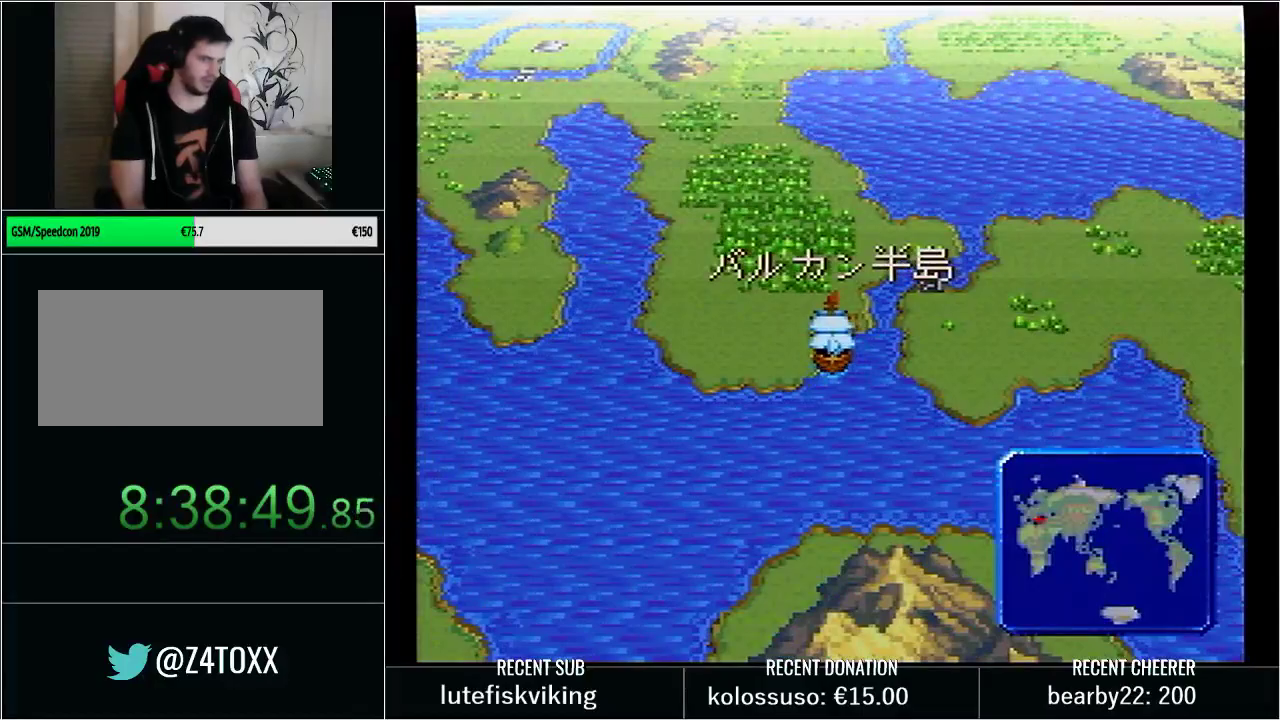
{"buttons": ["DPAD_LEFT"], "events": [[250, "DPAD_LEFT", "down"]]}
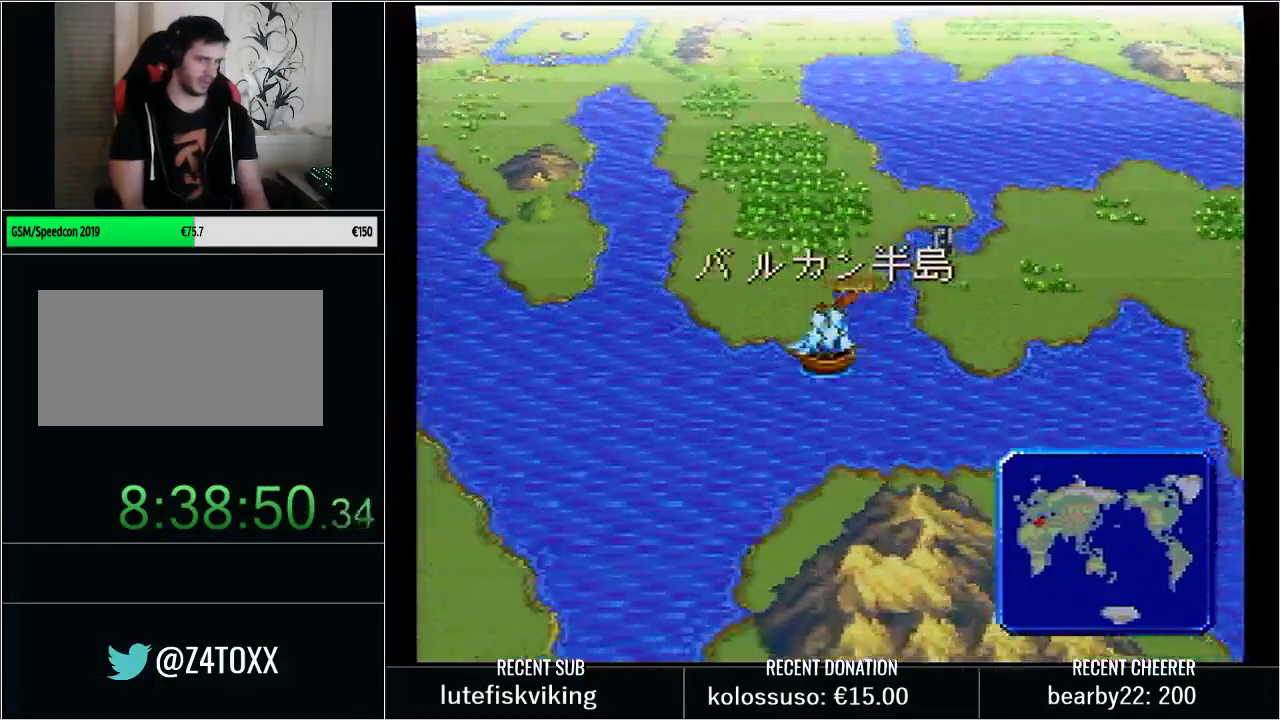
{"buttons": ["DPAD_LEFT"], "events": []}
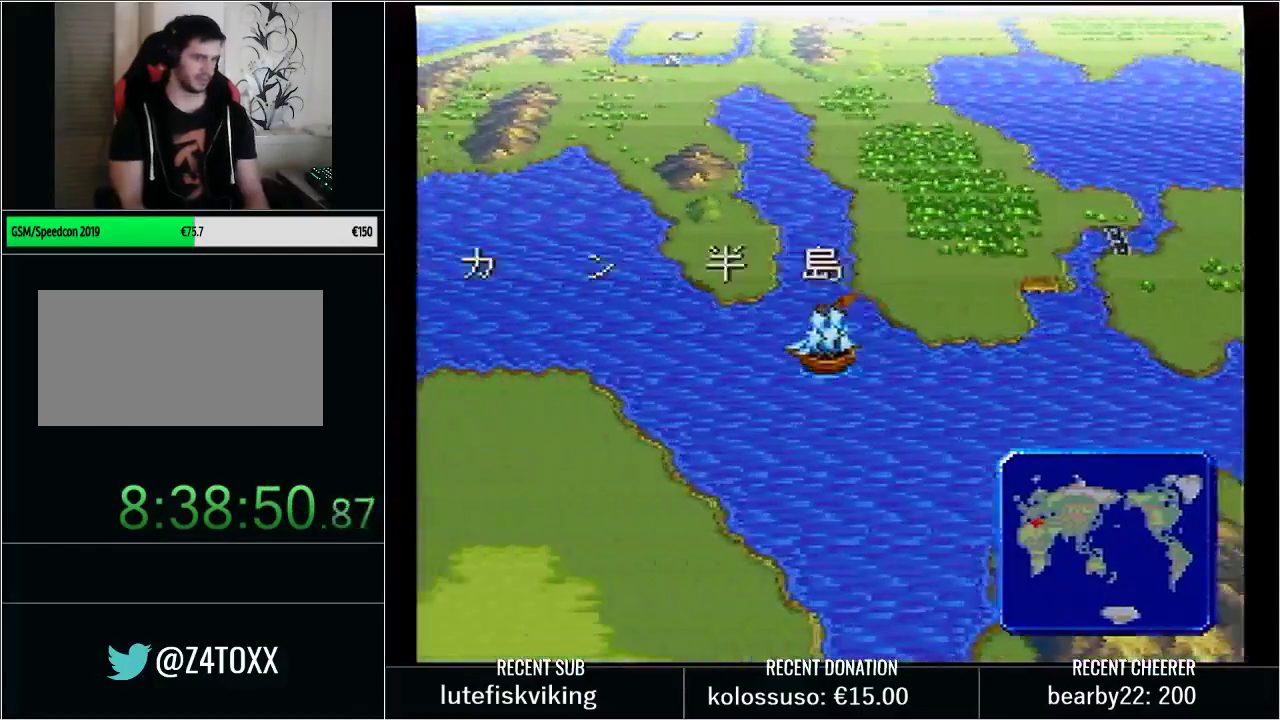
{"buttons": ["DPAD_RIGHT"], "events": [[100, "DPAD_LEFT", "up"], [200, "DPAD_RIGHT", "down"]]}
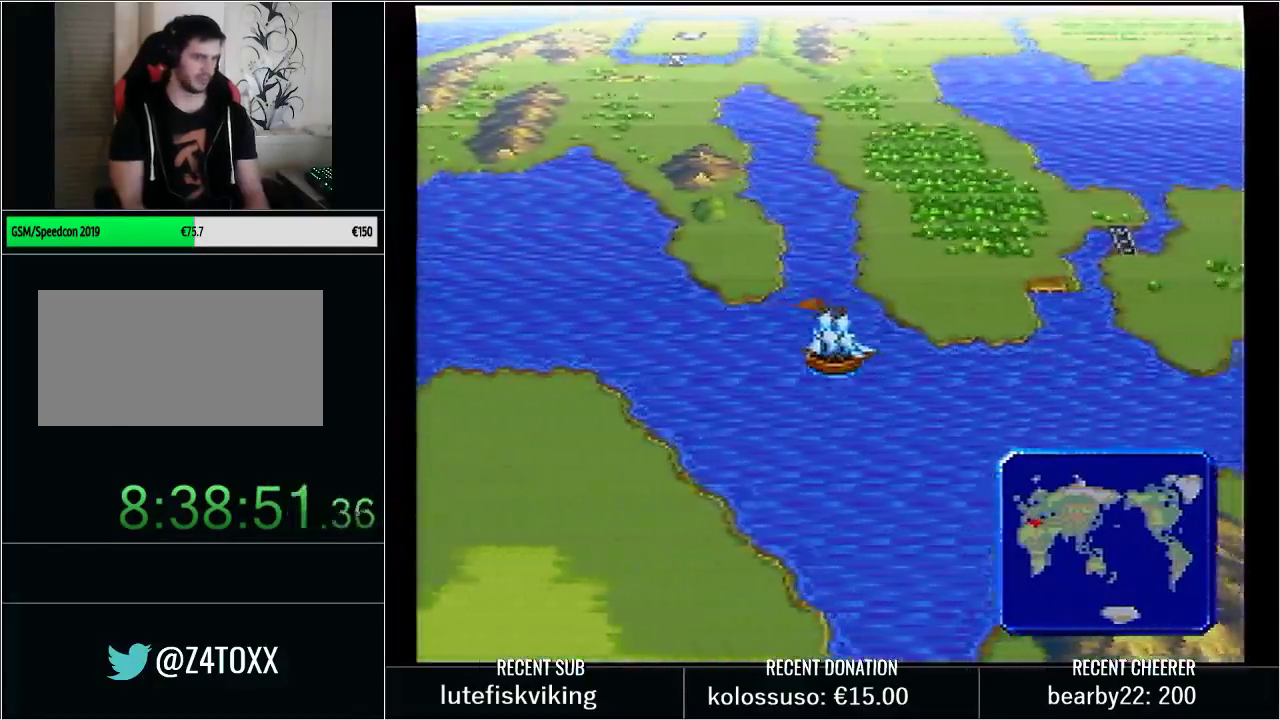
{"buttons": ["DPAD_UP"], "events": [[417, "DPAD_RIGHT", "up"], [450, "DPAD_UP", "down"]]}
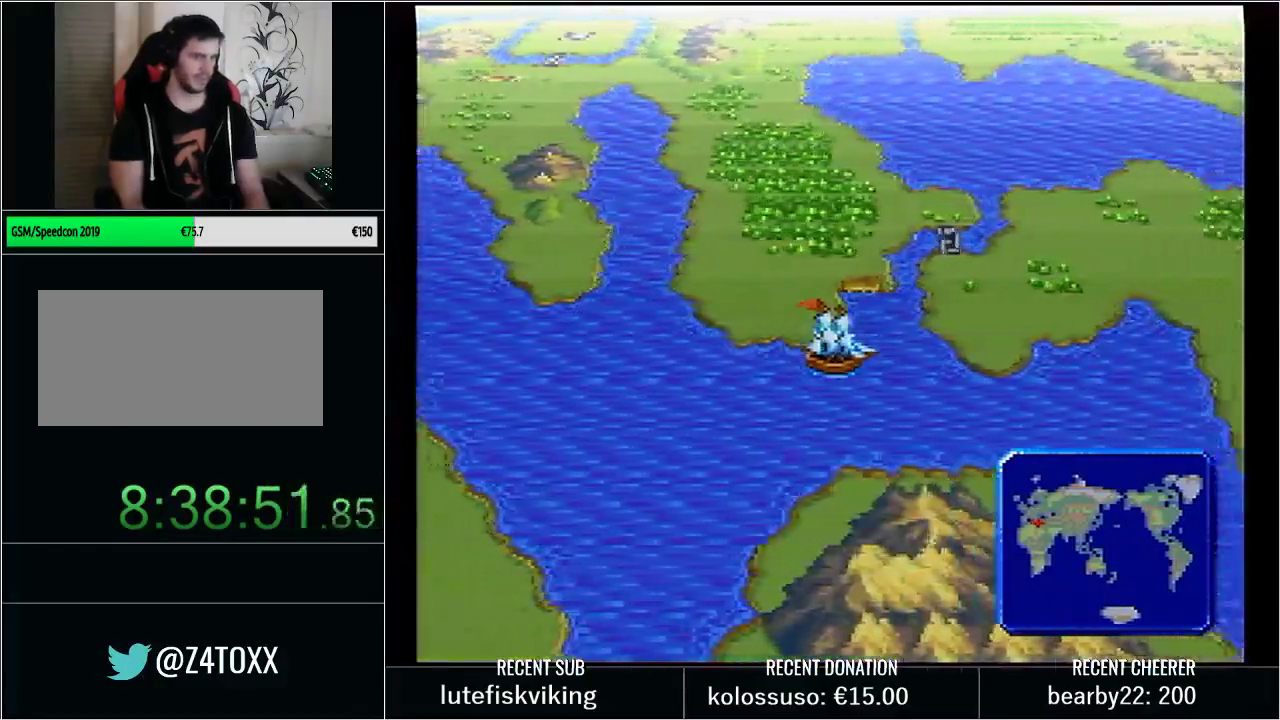
{"buttons": ["DPAD_DOWN"], "events": [[67, "DPAD_UP", "up"], [283, "DPAD_DOWN", "down"]]}
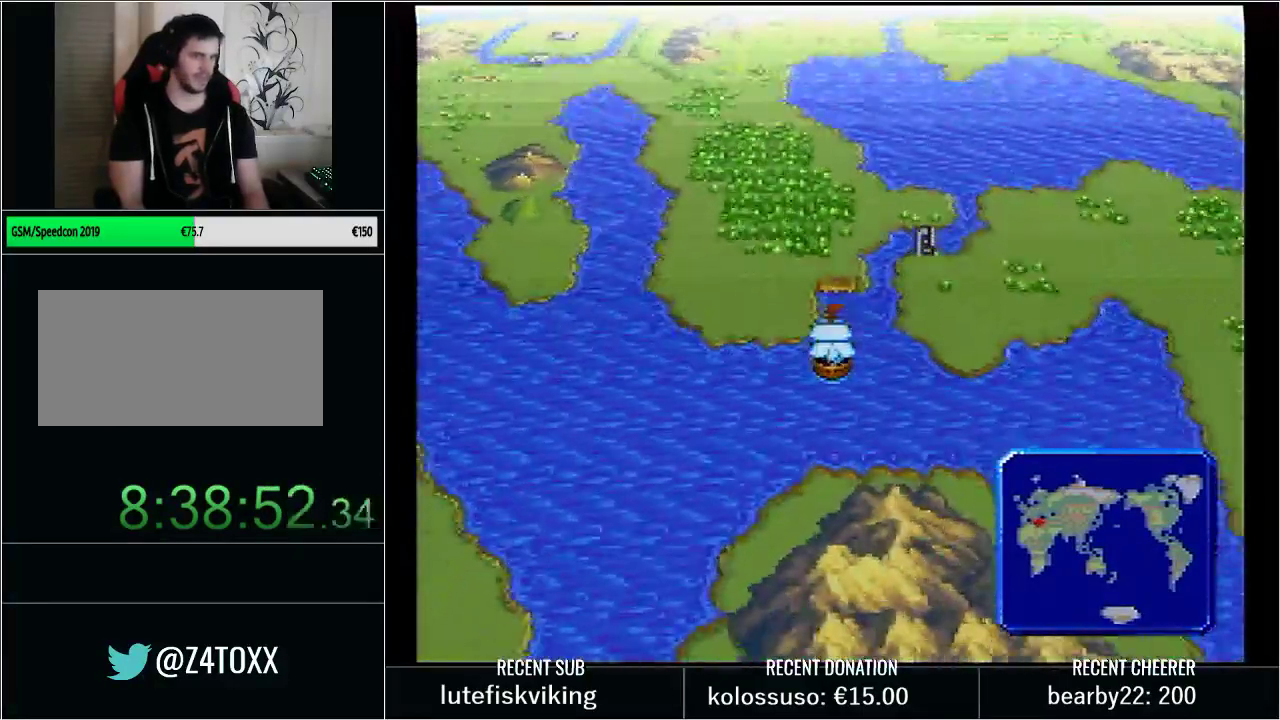
{"buttons": ["DPAD_LEFT"], "events": [[67, "DPAD_DOWN", "up"], [167, "DPAD_LEFT", "down"]]}
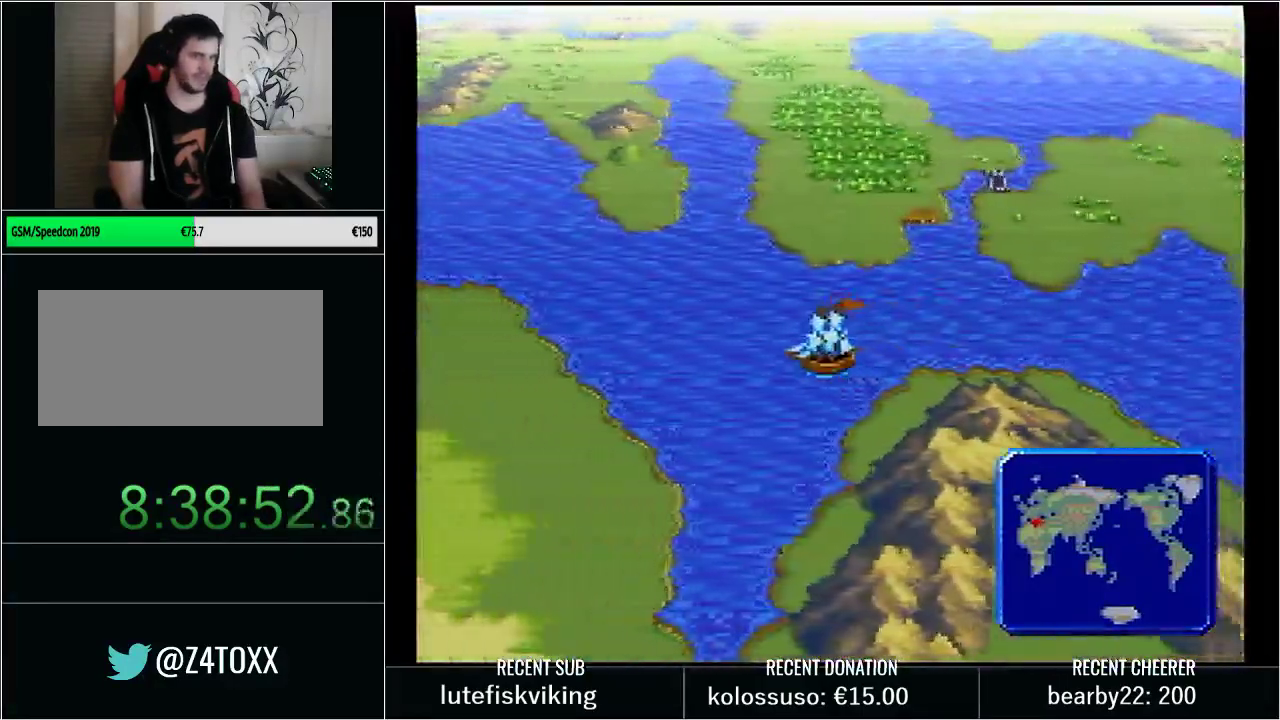
{"buttons": ["DPAD_UP"], "events": [[250, "DPAD_LEFT", "up"], [450, "DPAD_UP", "down"]]}
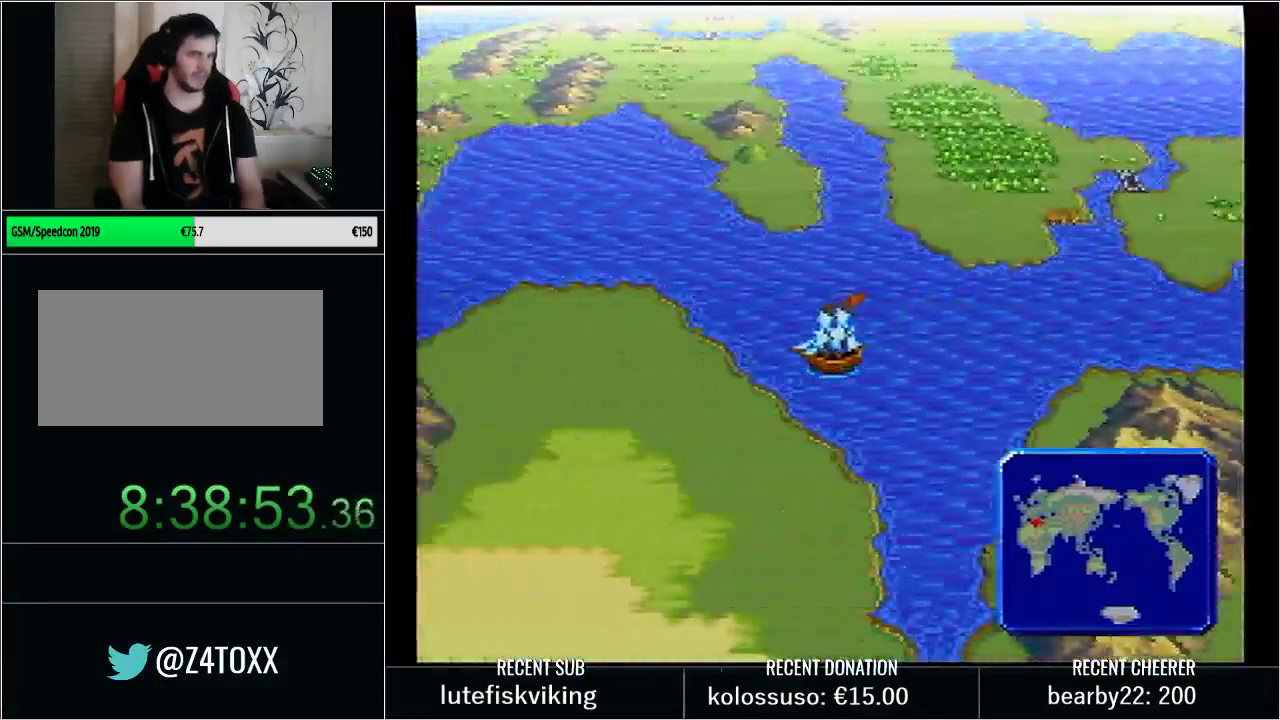
{"buttons": ["DPAD_UP"], "events": [[17, "DPAD_LEFT", "down"], [33, "DPAD_UP", "up"], [317, "DPAD_LEFT", "up"], [483, "DPAD_UP", "down"]]}
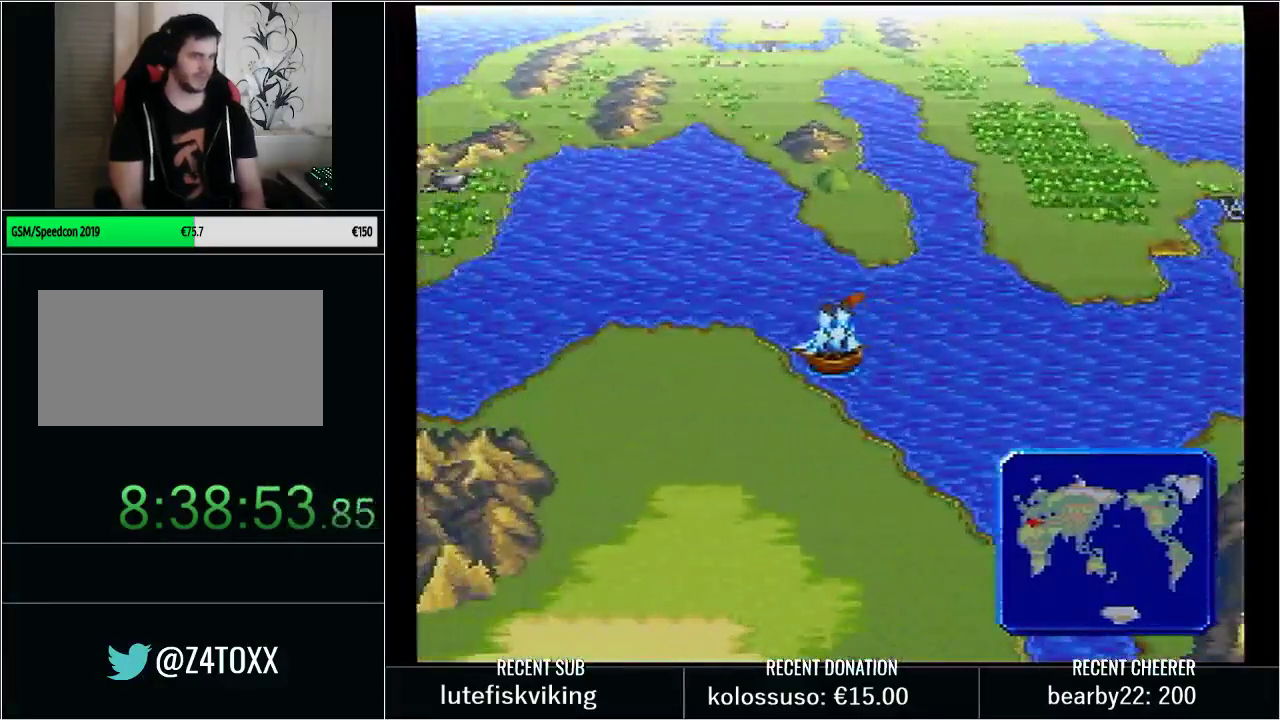
{"buttons": [], "events": [[67, "DPAD_UP", "up"], [317, "DPAD_LEFT", "down"], [467, "DPAD_LEFT", "up"]]}
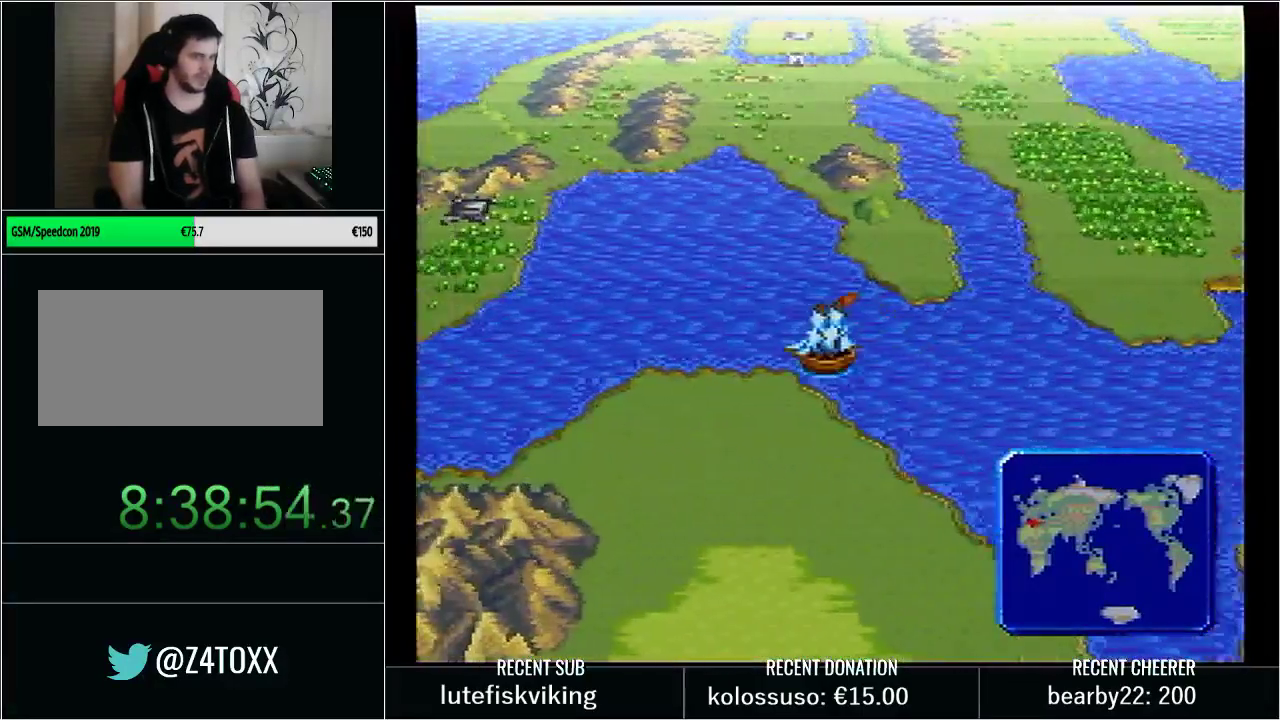
{"buttons": ["DPAD_DOWN"], "events": [[67, "DPAD_RIGHT", "down"], [300, "DPAD_DOWN", "down"], [350, "DPAD_RIGHT", "up"]]}
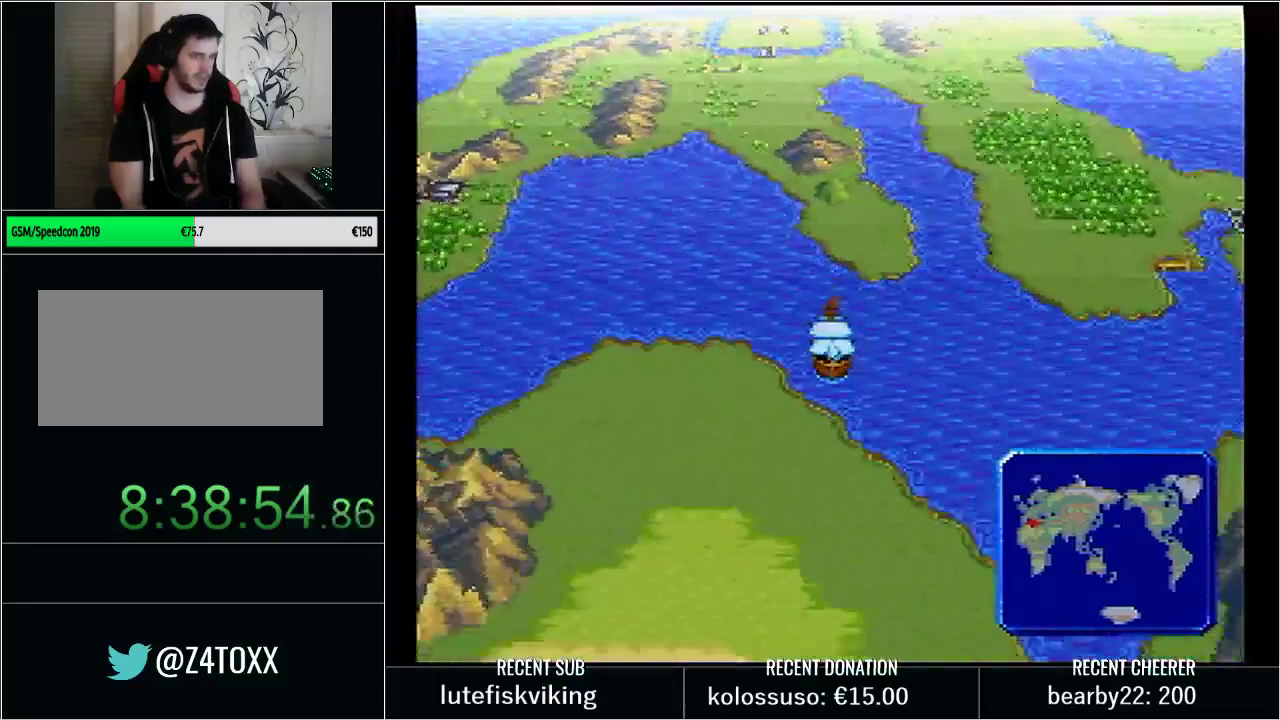
{"buttons": ["DPAD_LEFT"], "events": [[350, "DPAD_DOWN", "up"], [483, "DPAD_LEFT", "down"]]}
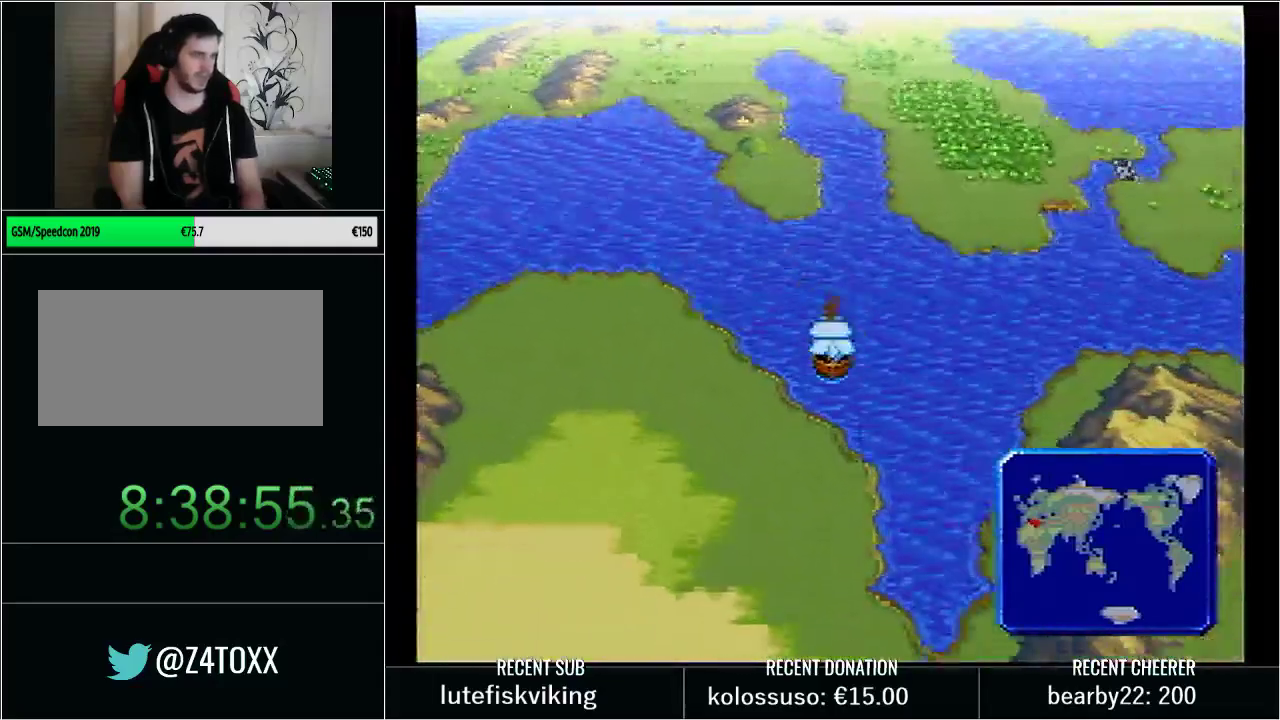
{"buttons": ["DPAD_LEFT"], "events": []}
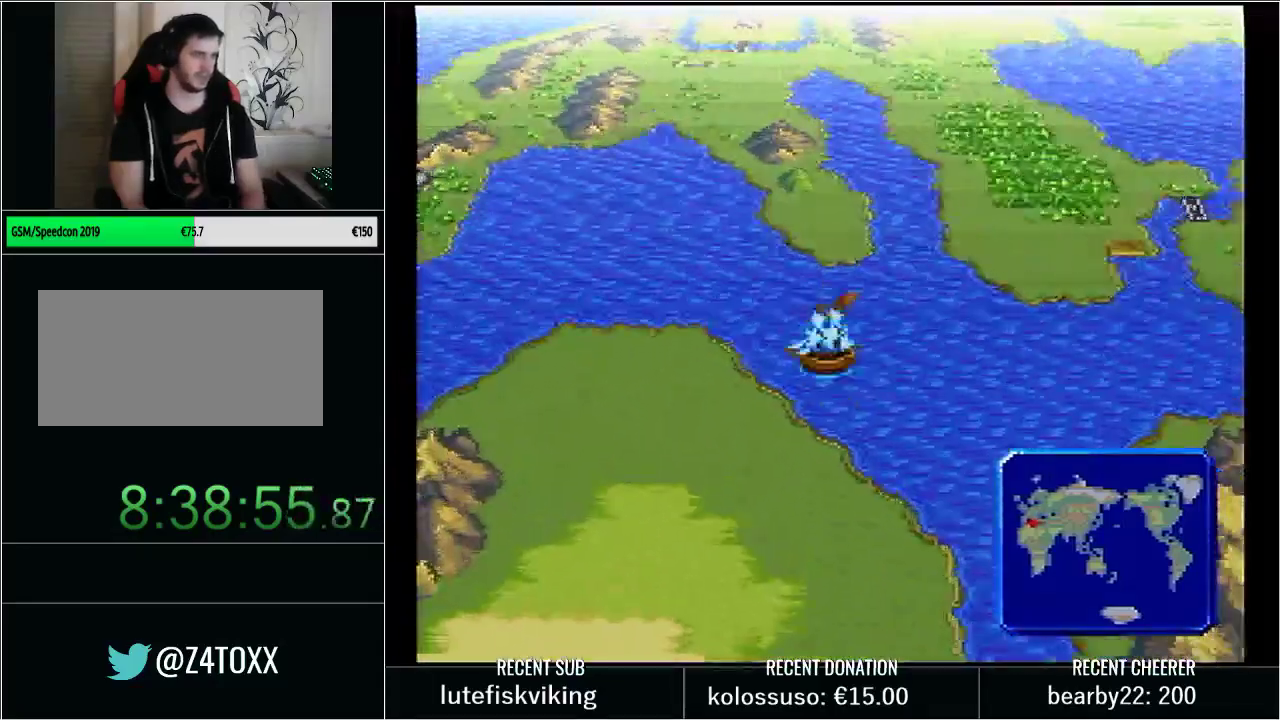
{"buttons": ["DPAD_RIGHT"], "events": [[217, "DPAD_LEFT", "up"], [483, "DPAD_RIGHT", "down"]]}
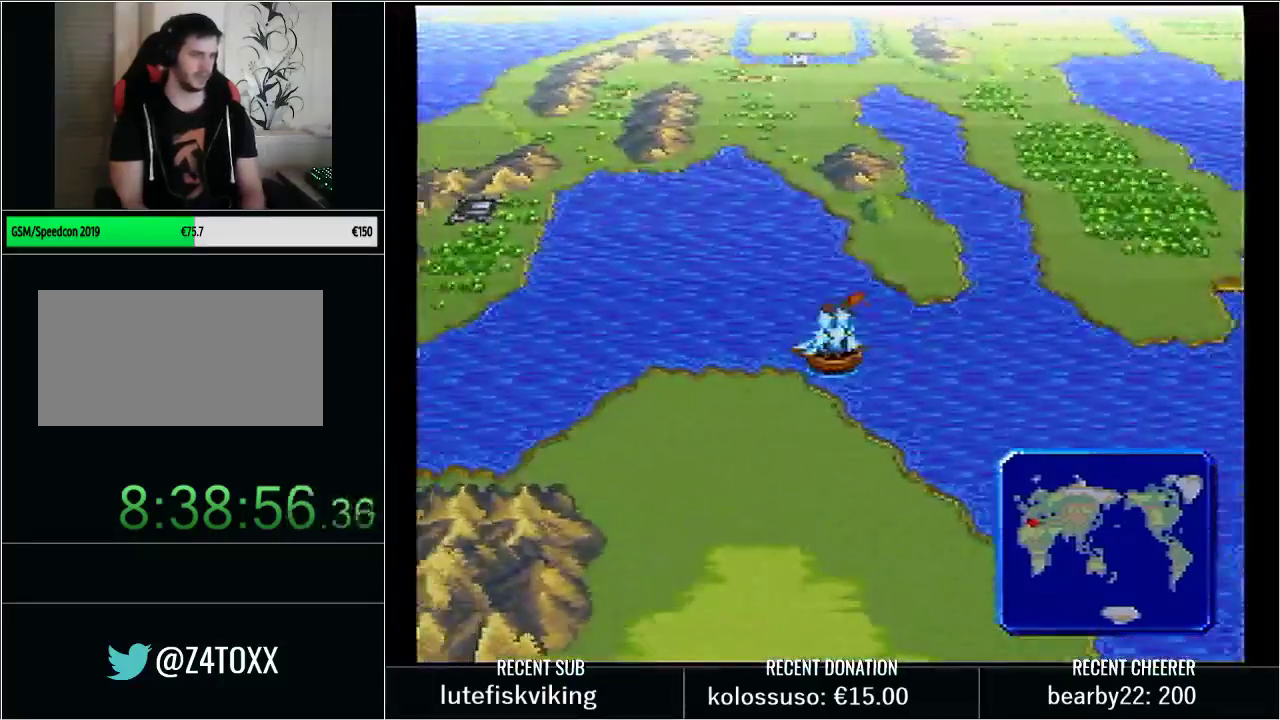
{"buttons": ["DPAD_RIGHT"], "events": []}
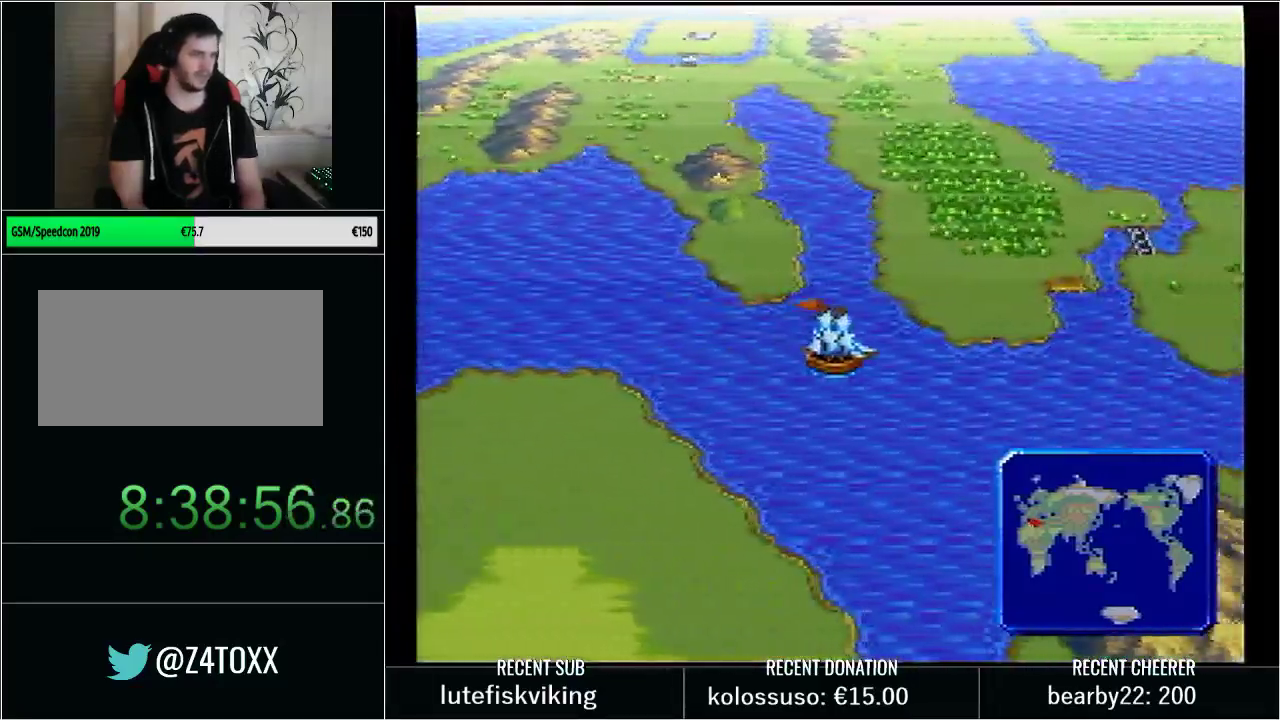
{"buttons": ["DPAD_UP"], "events": [[450, "DPAD_RIGHT", "up"], [450, "DPAD_UP", "down"]]}
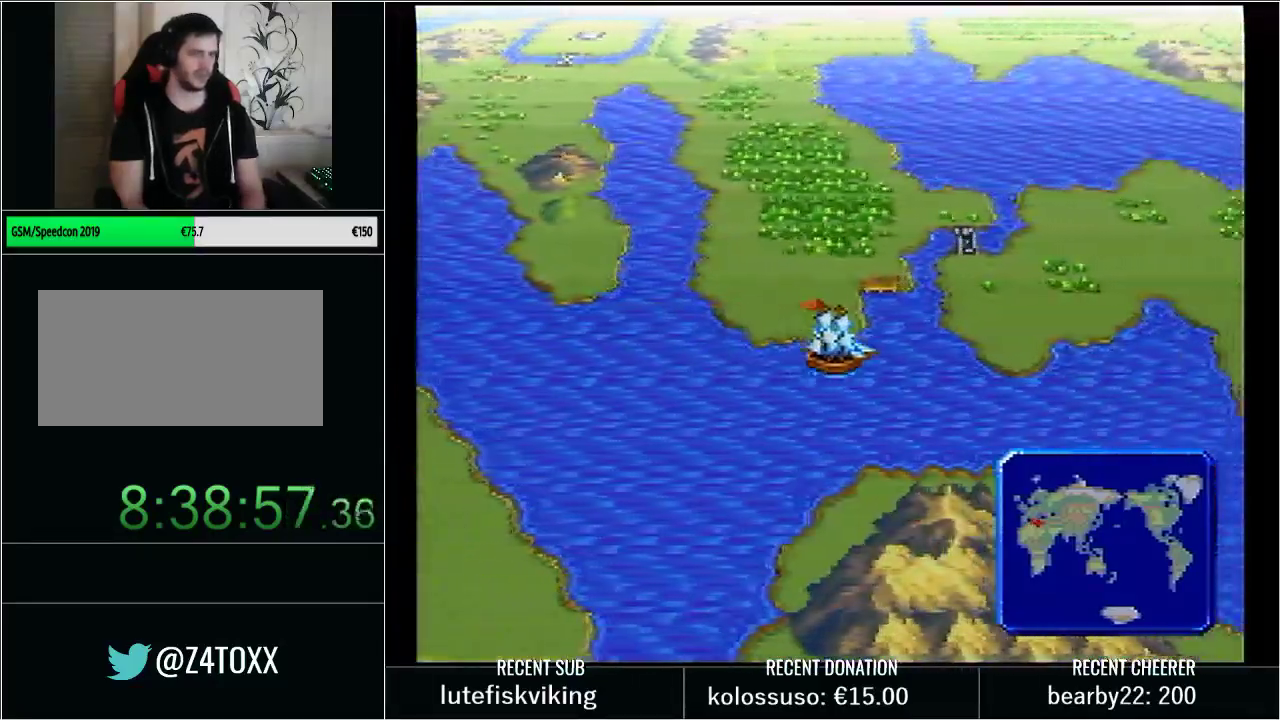
{"buttons": [], "events": [[167, "DPAD_UP", "up"], [417, "DPAD_DOWN", "down"], [467, "DPAD_DOWN", "up"]]}
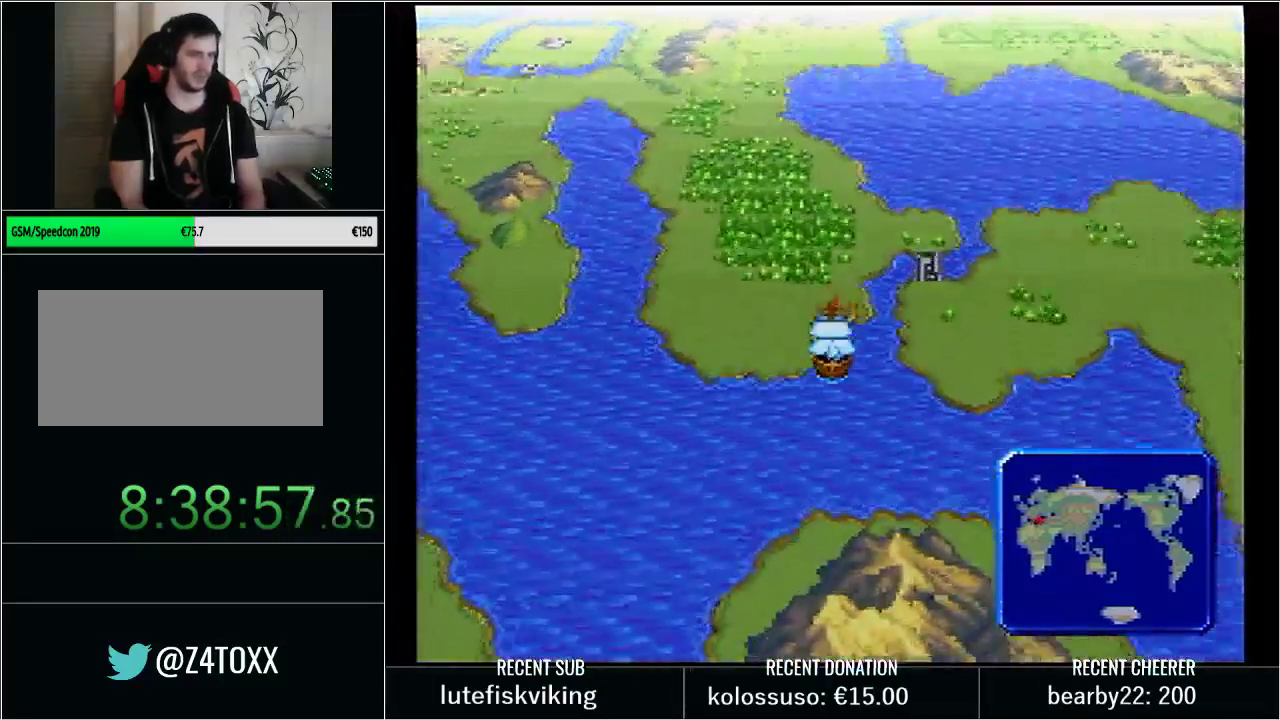
{"buttons": ["DPAD_LEFT"], "events": [[67, "DPAD_LEFT", "down"]]}
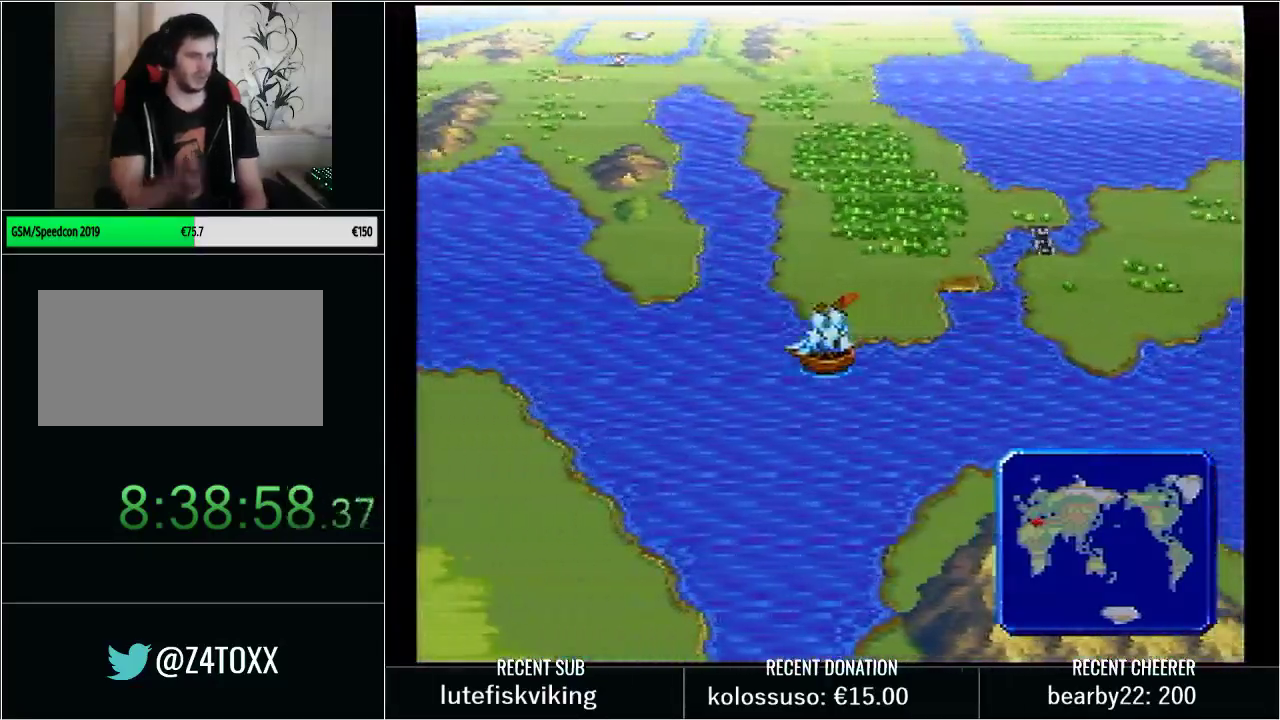
{"buttons": ["DPAD_LEFT"], "events": []}
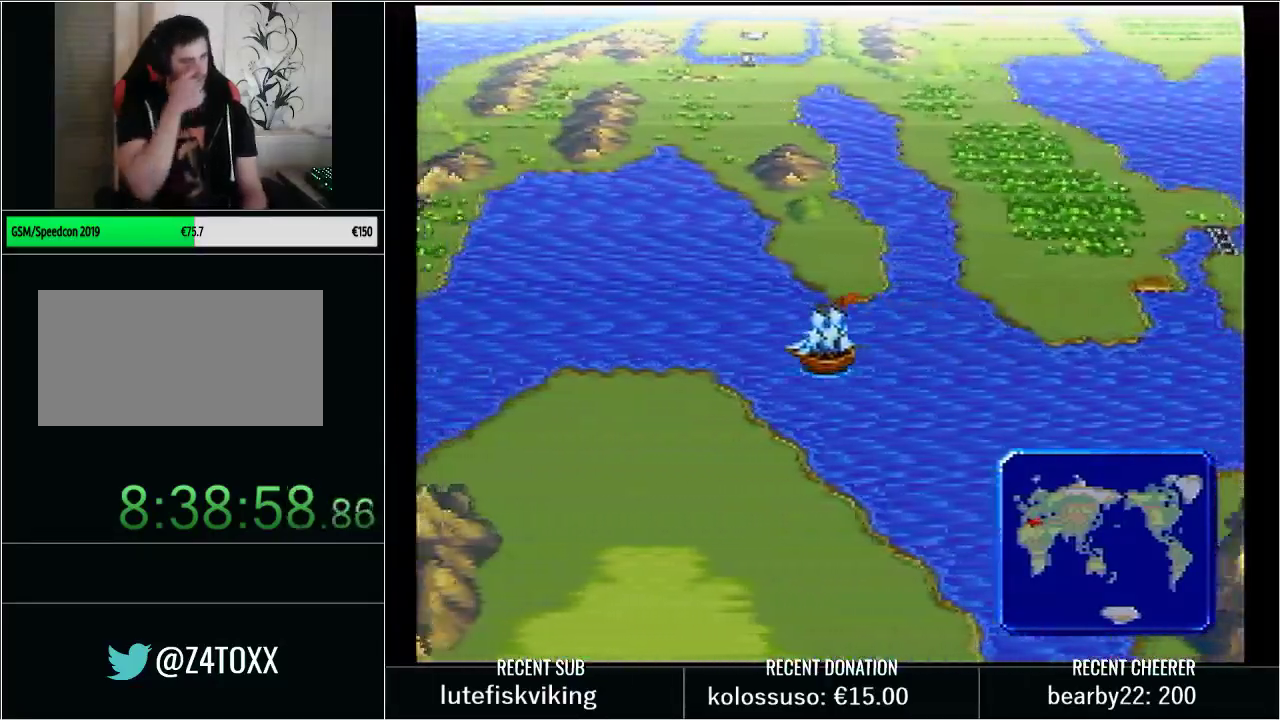
{"buttons": ["DPAD_LEFT"], "events": []}
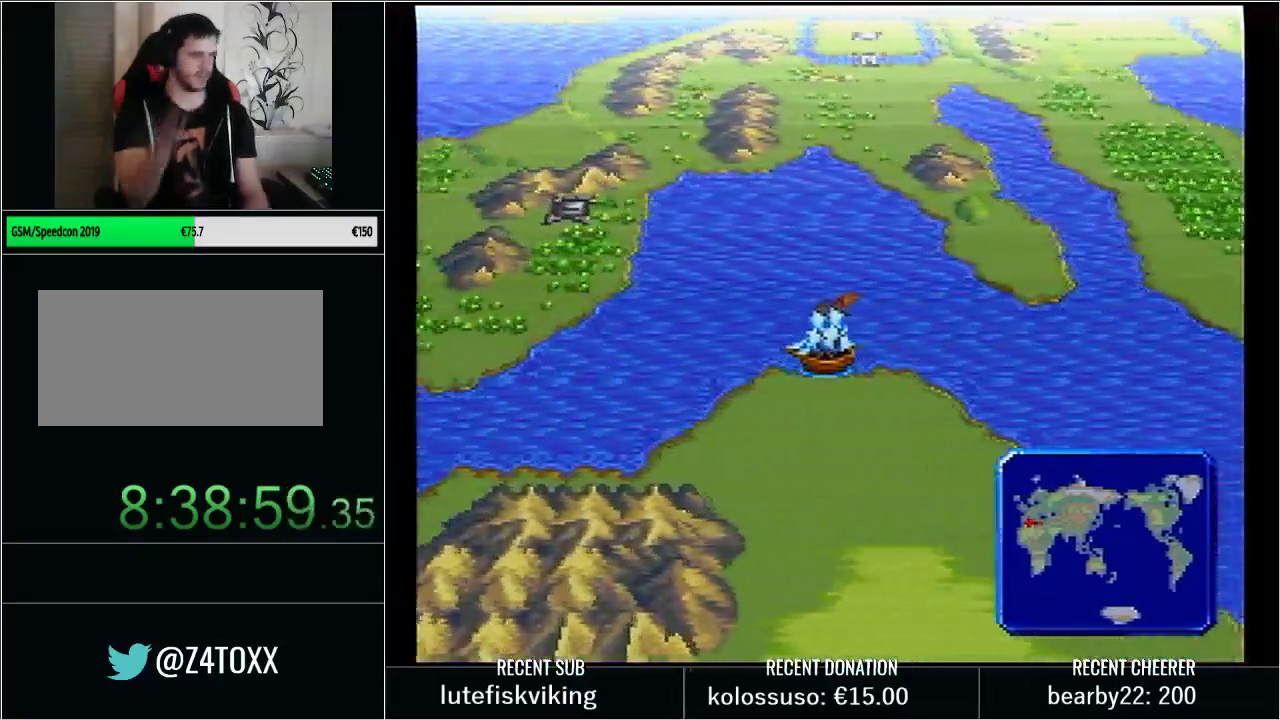
{"buttons": ["DPAD_LEFT"], "events": []}
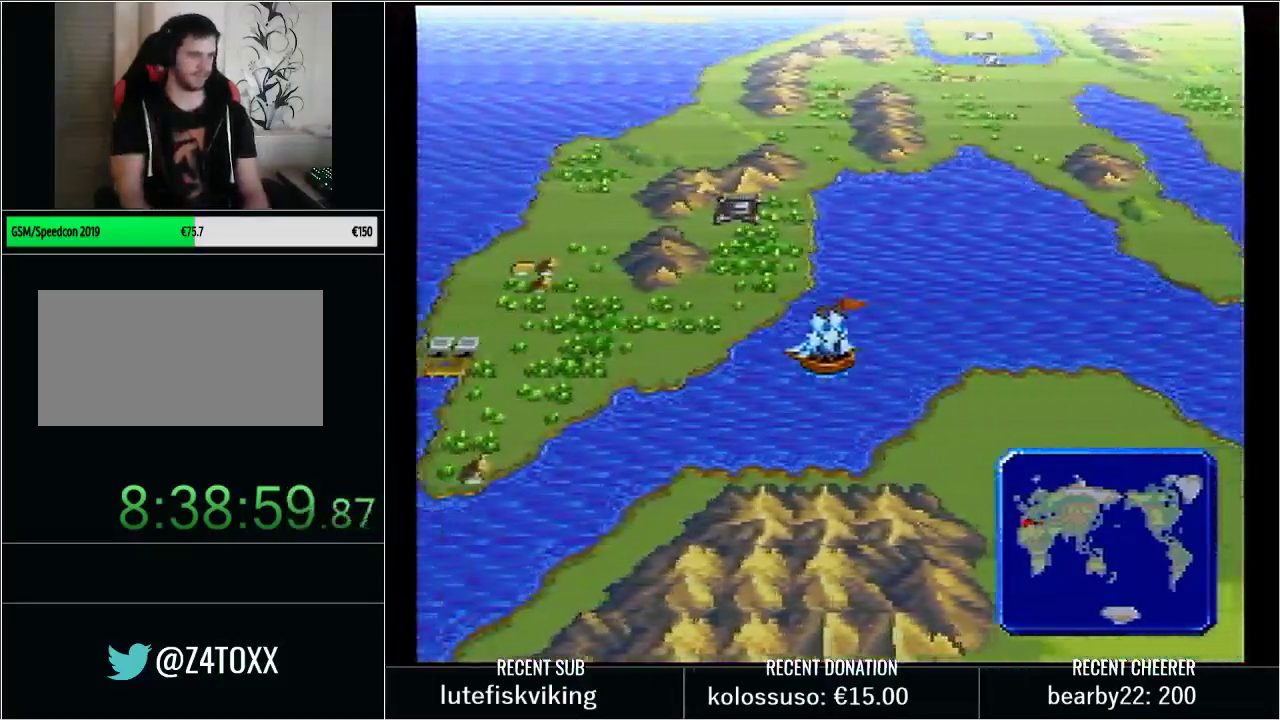
{"buttons": ["DPAD_LEFT"], "events": []}
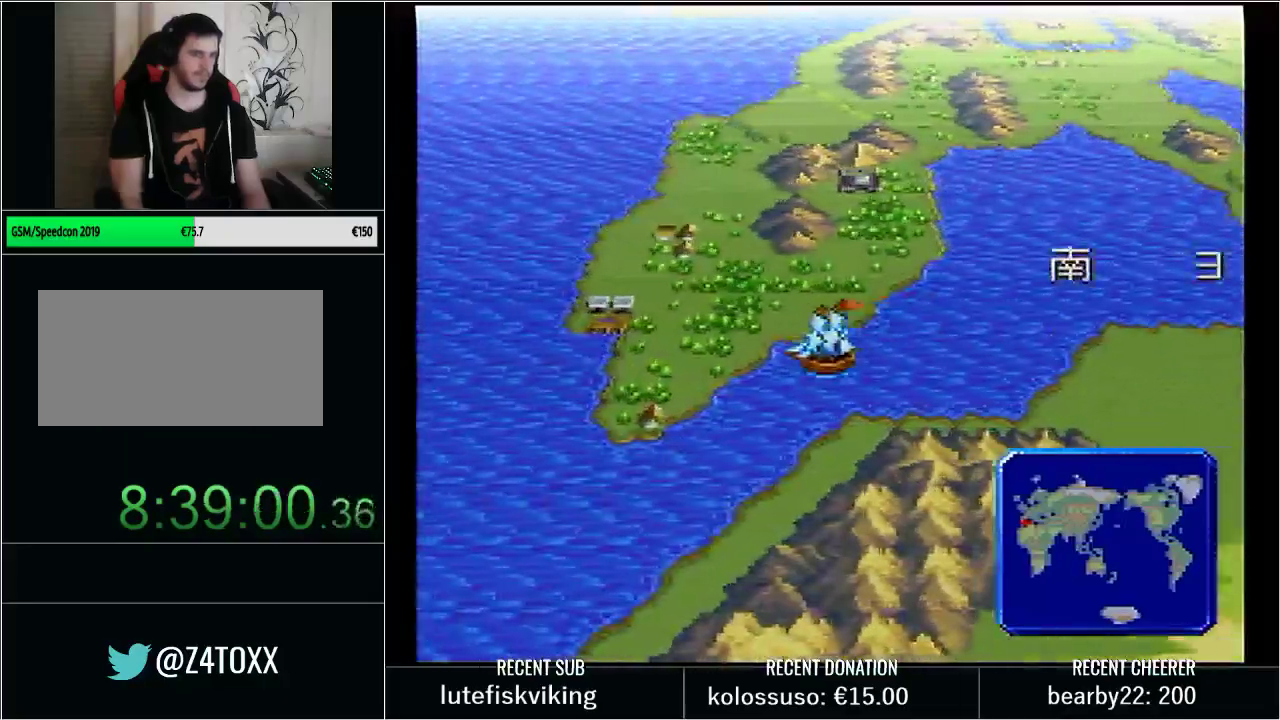
{"buttons": ["DPAD_LEFT"], "events": []}